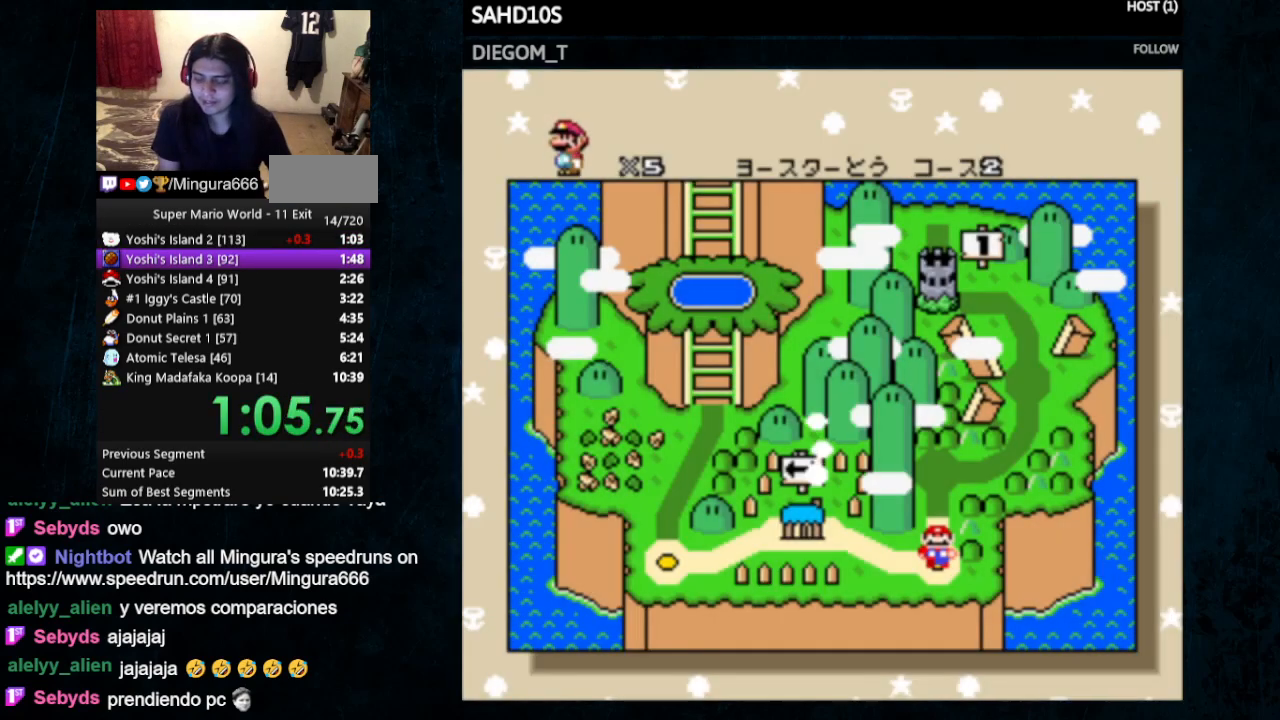
Gameplay with a controller (Nintendo layout); each line is a JSON object with the inputs held at the frame after it. "events" lists button and stick changes between this image and that frame as [ms after this image, input, new state], when the widget could be followed in between. Not read: L3 R3.
{"buttons": [], "events": [[67, "A", "down"], [67, "B", "down"], [367, "A", "up"], [367, "B", "up"]]}
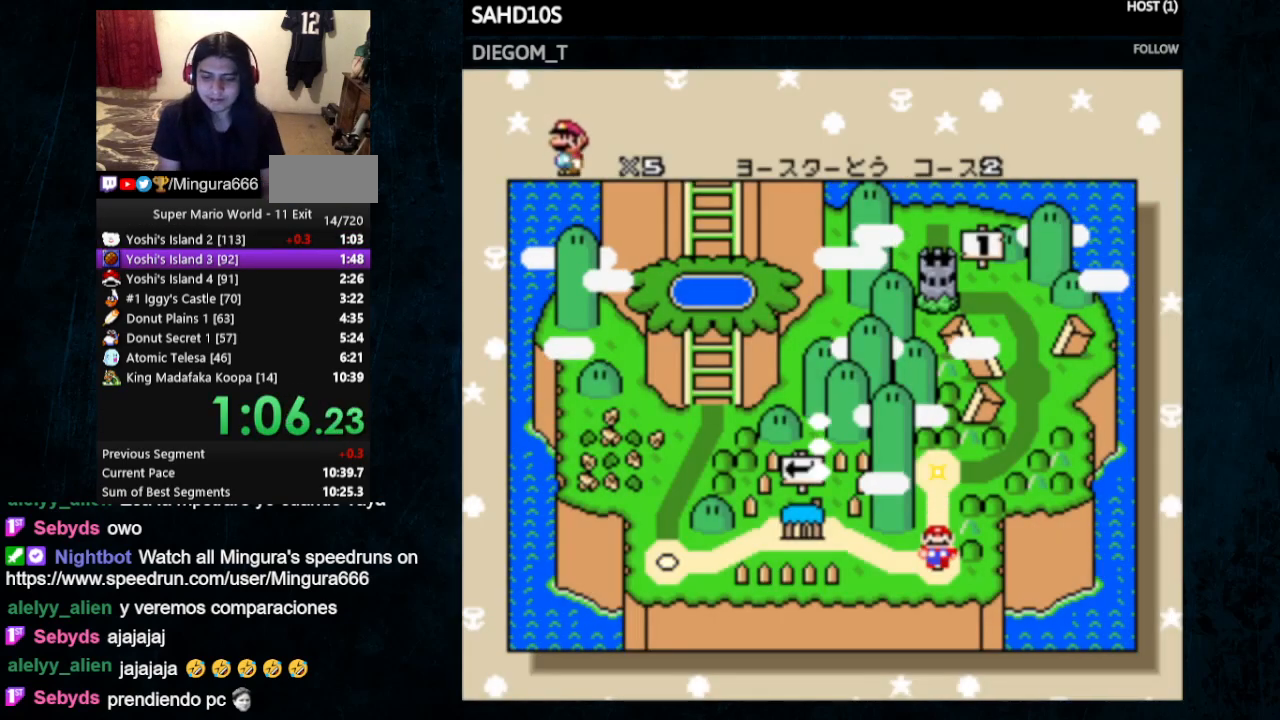
{"buttons": ["A"], "events": [[67, "A", "down"], [200, "A", "up"], [267, "B", "down"], [300, "B", "up"], [367, "A", "down"], [367, "B", "down"], [500, "B", "up"]]}
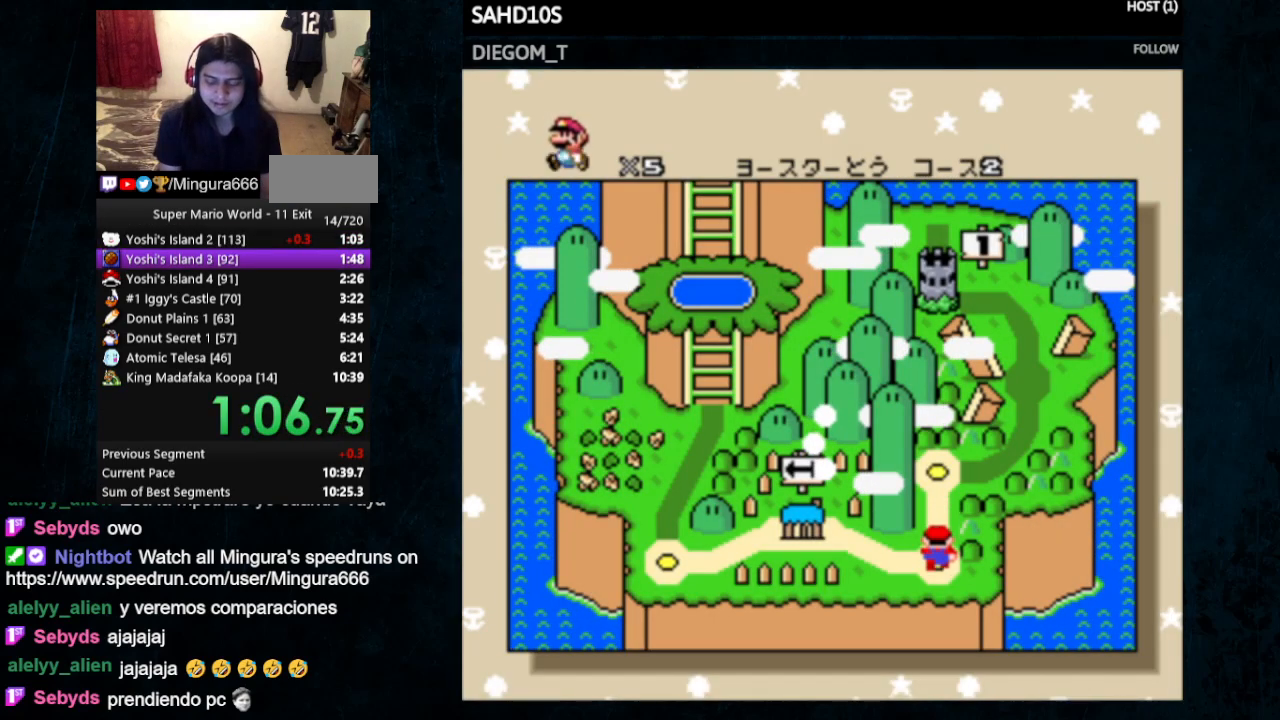
{"buttons": [], "events": [[33, "B", "down"], [100, "A", "up"], [100, "B", "up"], [133, "A", "down"], [267, "A", "up"], [400, "A", "down"], [400, "B", "down"], [467, "A", "up"], [467, "B", "up"]]}
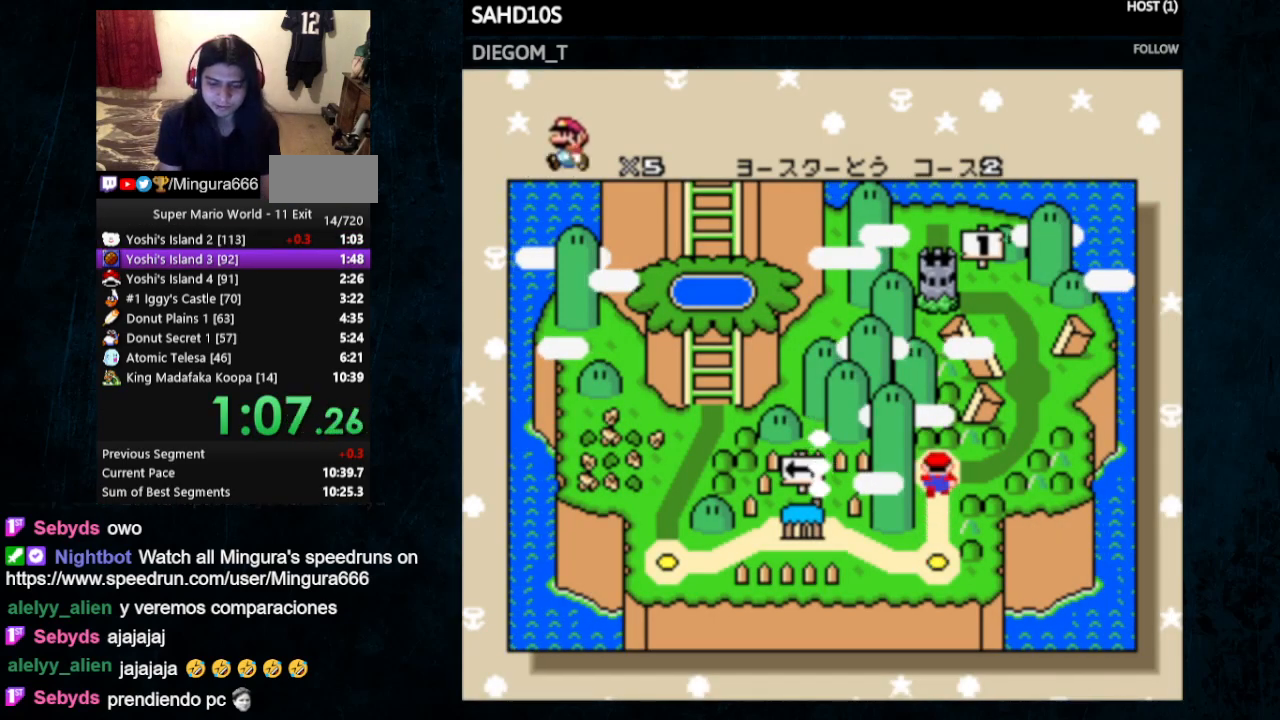
{"buttons": [], "events": [[67, "B", "down"], [100, "B", "up"], [167, "A", "down"], [167, "B", "down"], [200, "B", "up"], [267, "B", "down"], [300, "A", "up"], [300, "B", "up"], [467, "B", "down"], [500, "B", "up"]]}
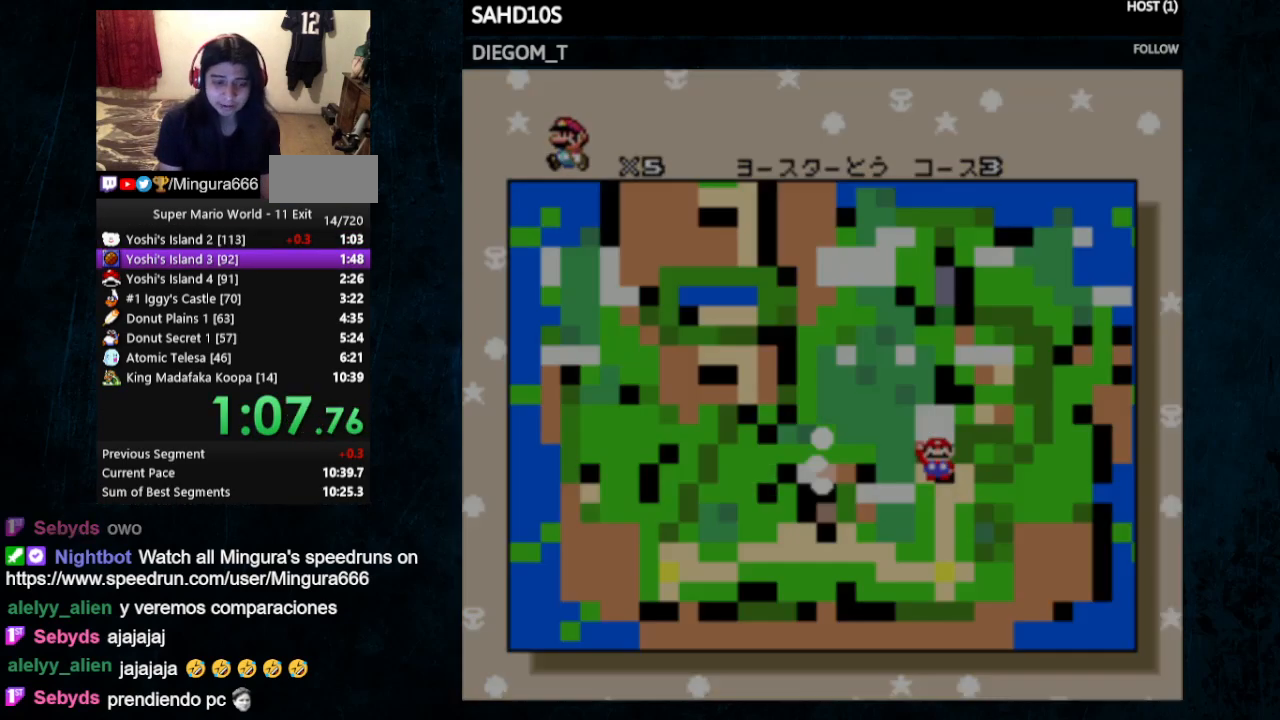
{"buttons": ["Y", "DPAD_RIGHT"], "events": [[267, "Y", "down"], [300, "DPAD_RIGHT", "down"]]}
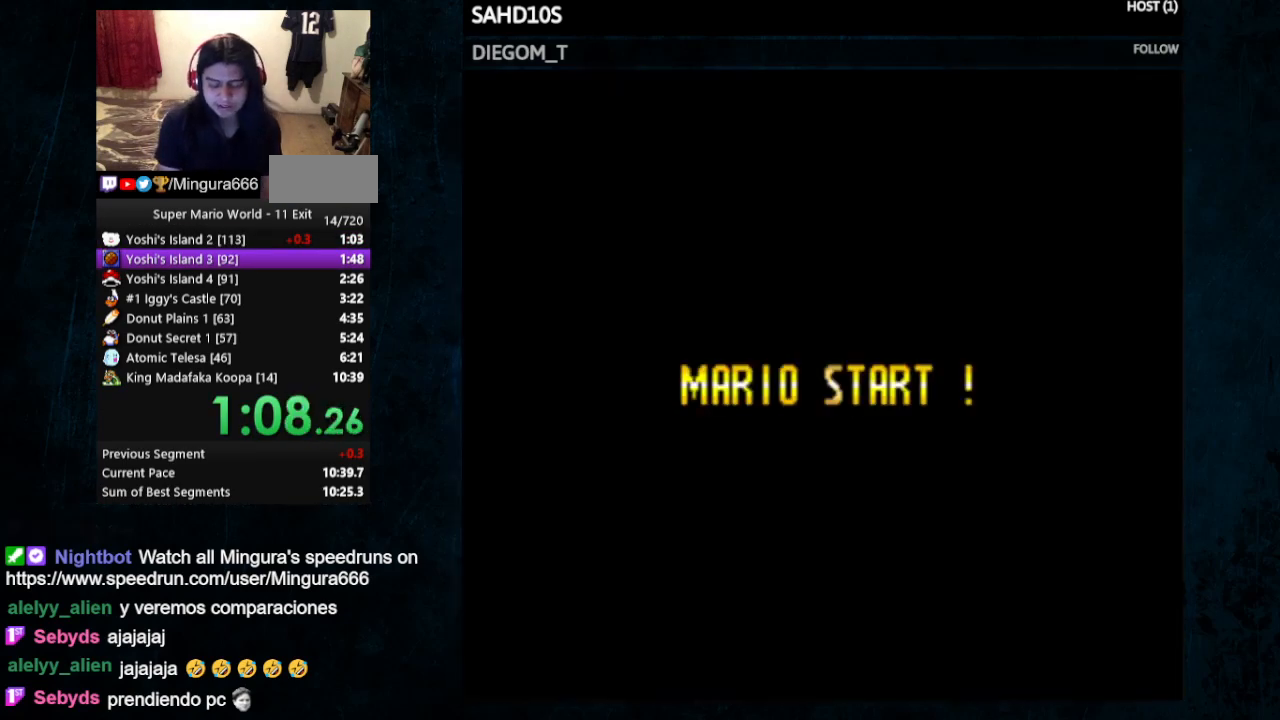
{"buttons": ["Y", "DPAD_RIGHT"], "events": []}
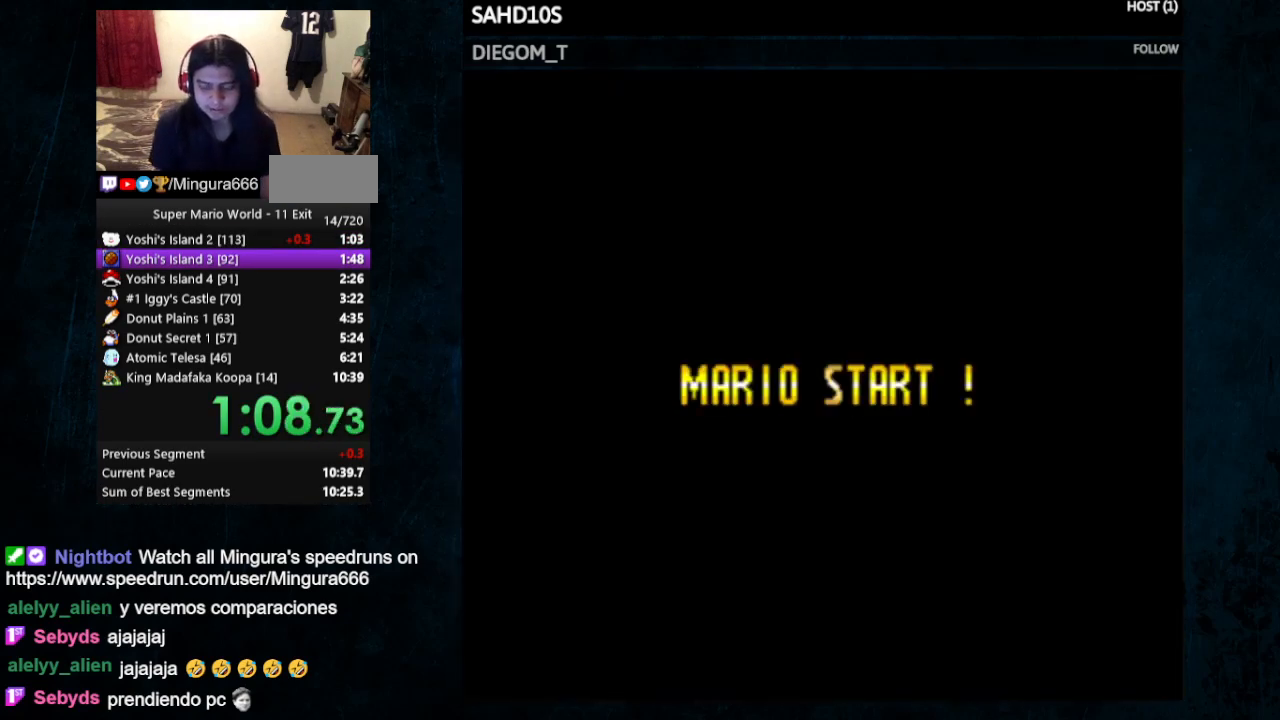
{"buttons": ["Y", "DPAD_RIGHT"], "events": []}
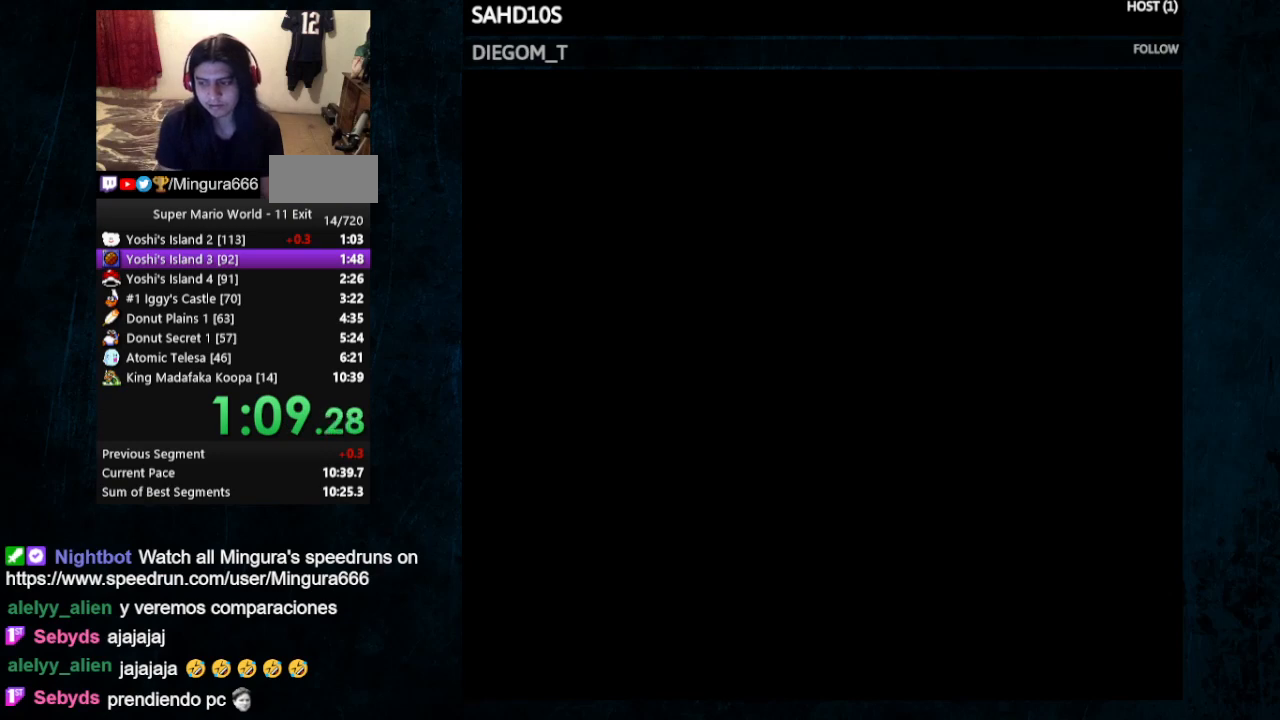
{"buttons": ["Y", "DPAD_RIGHT"], "events": []}
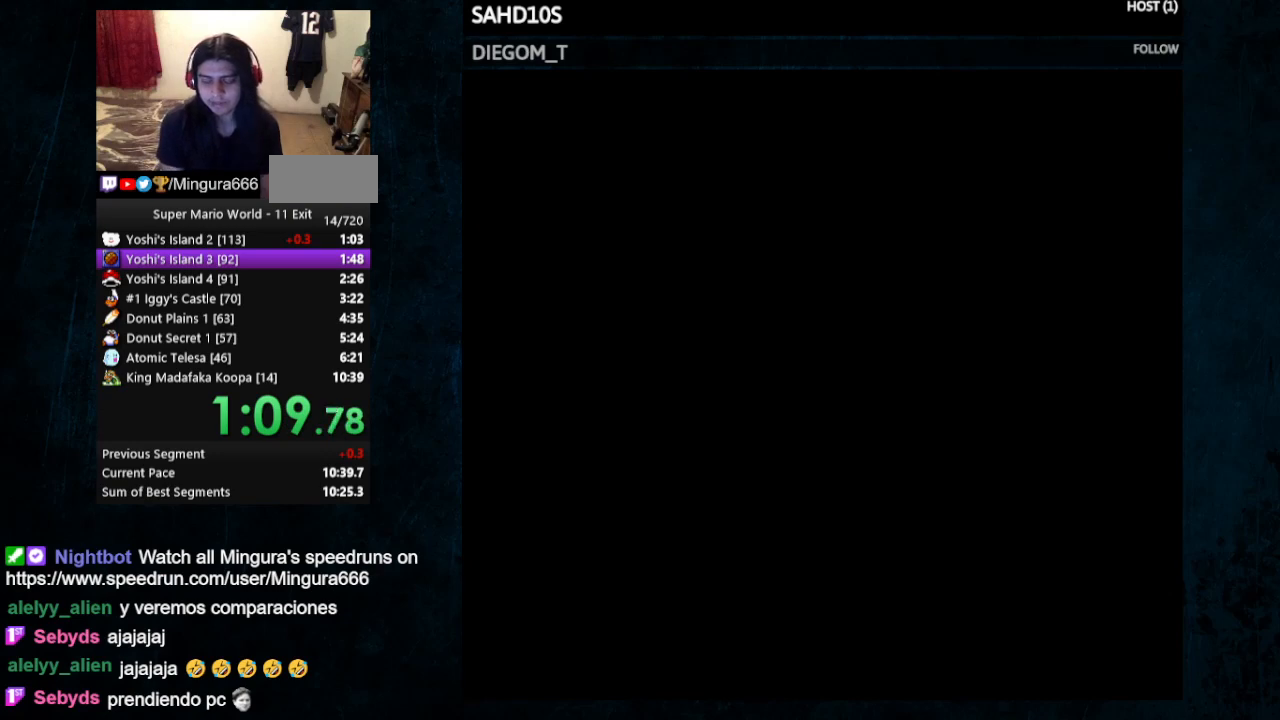
{"buttons": ["Y", "DPAD_RIGHT"], "events": []}
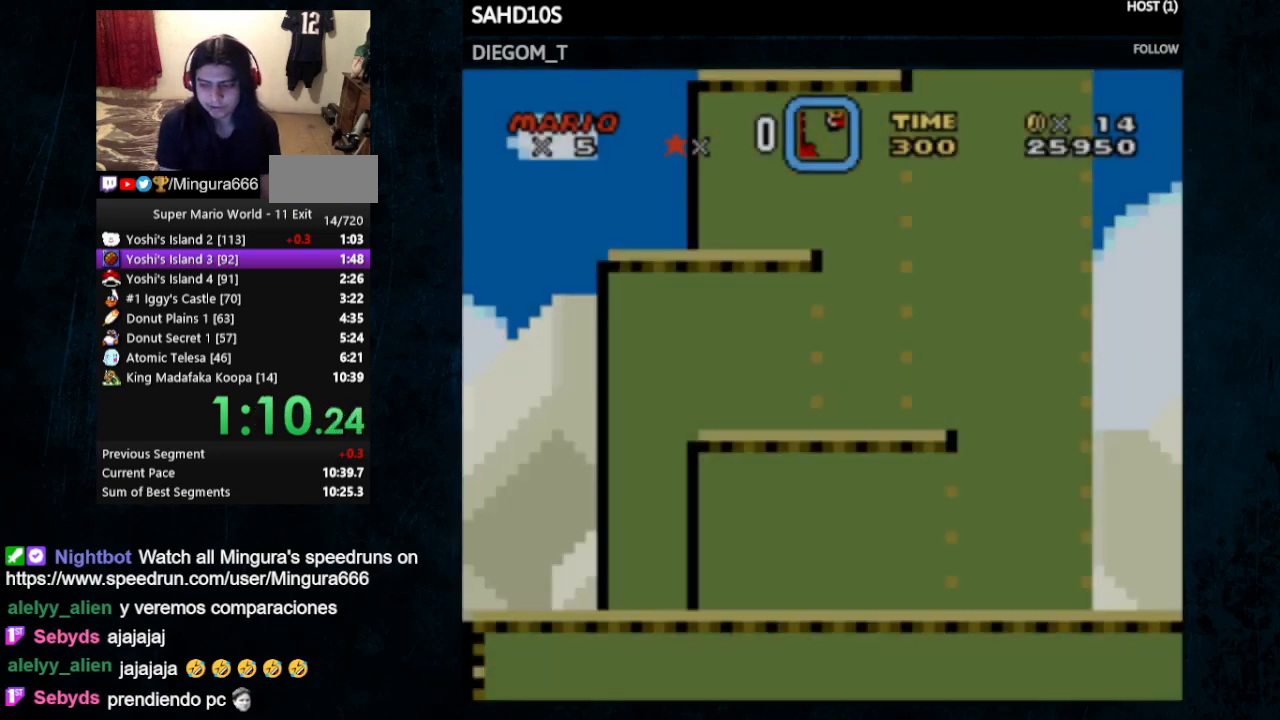
{"buttons": ["Y", "DPAD_RIGHT"], "events": []}
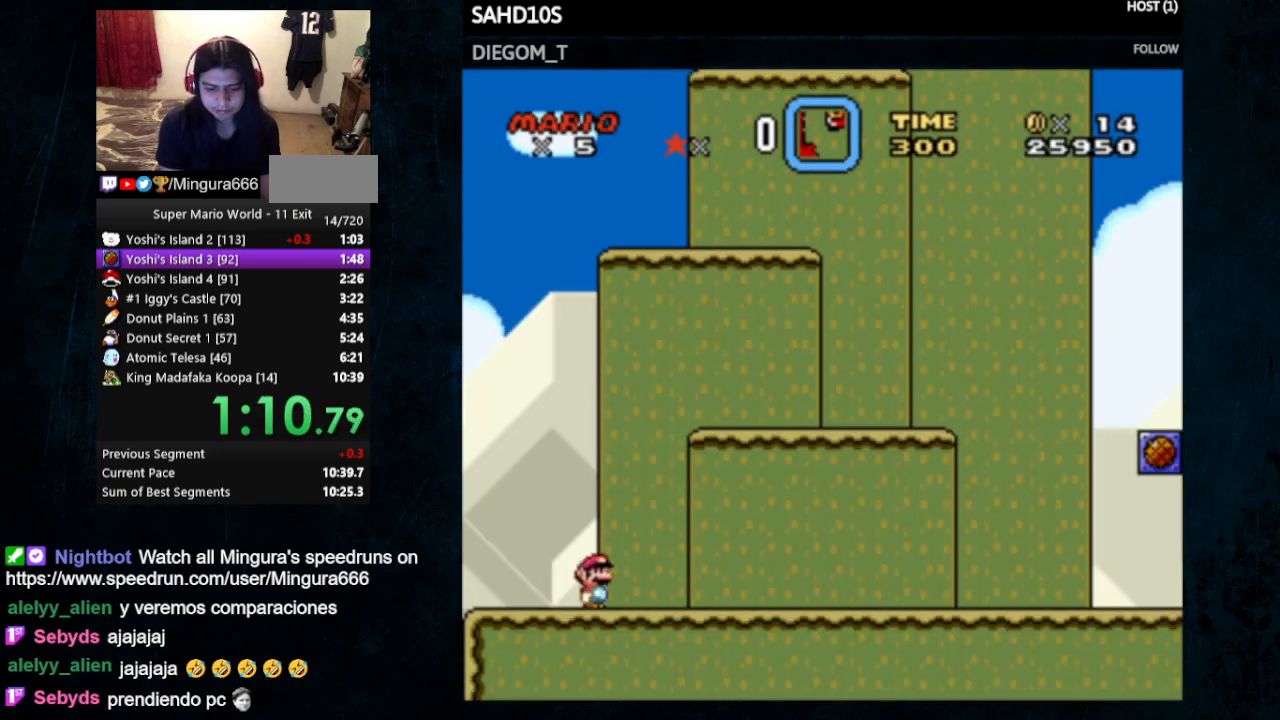
{"buttons": ["Y", "DPAD_RIGHT"], "events": []}
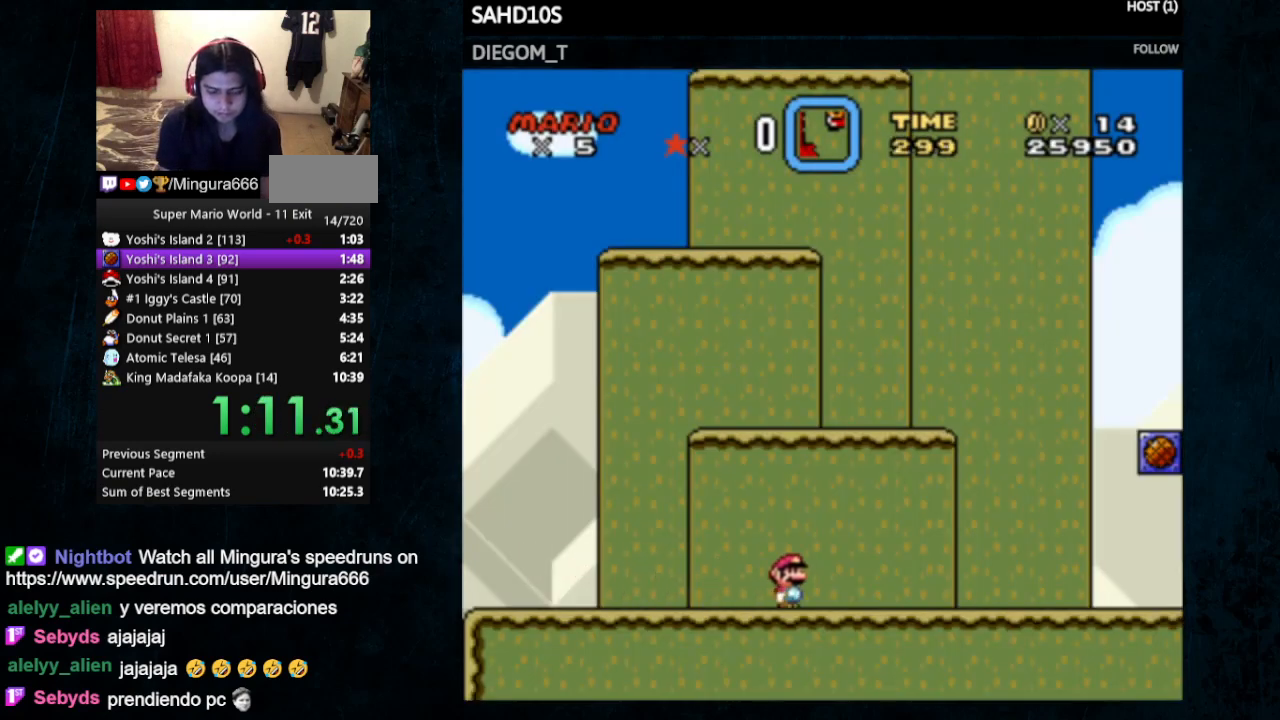
{"buttons": ["B", "Y", "DPAD_RIGHT"], "events": [[500, "B", "down"]]}
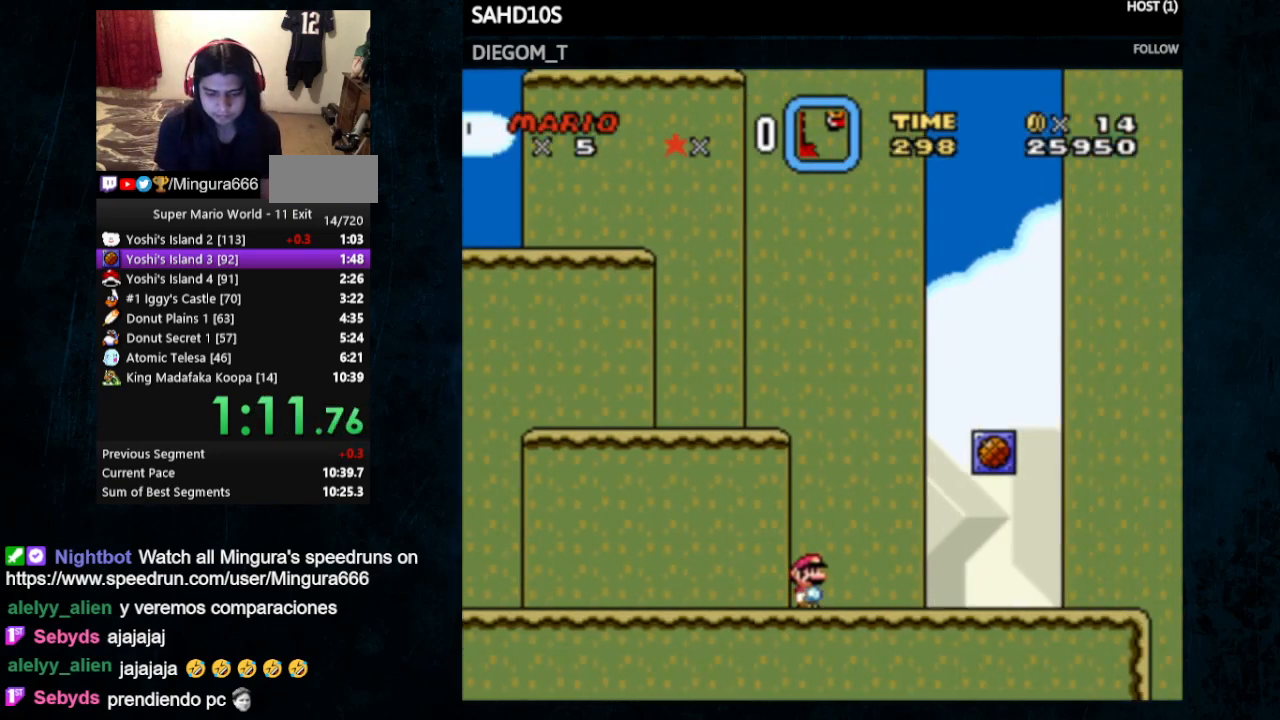
{"buttons": ["B", "Y", "DPAD_RIGHT"], "events": [[167, "B", "up"], [400, "B", "down"]]}
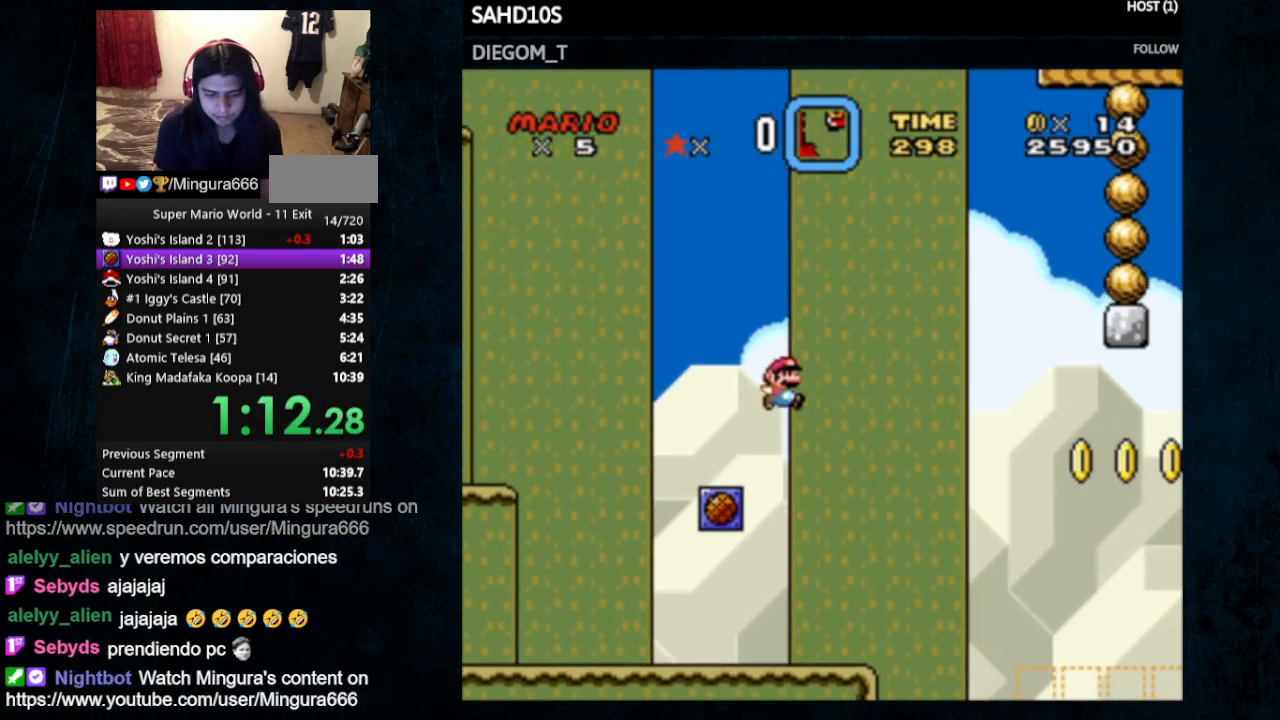
{"buttons": ["B", "Y", "DPAD_RIGHT"], "events": []}
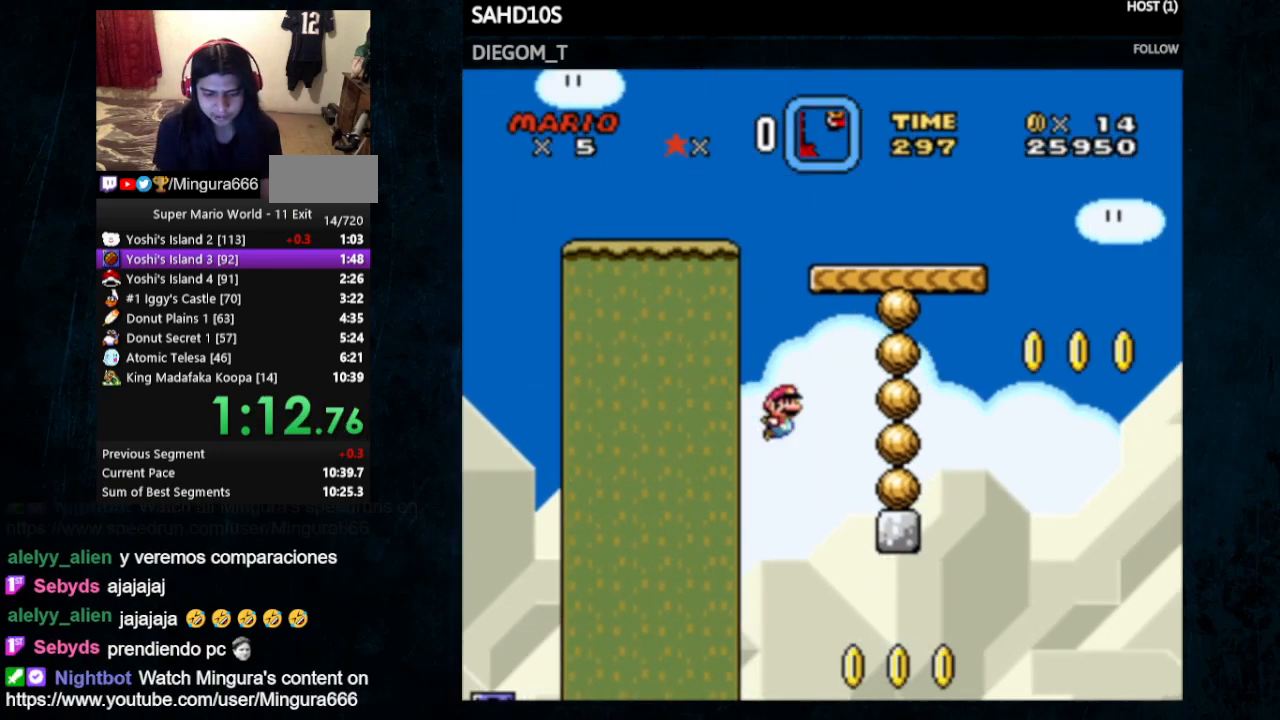
{"buttons": ["B", "Y", "DPAD_RIGHT"], "events": [[67, "B", "up"], [233, "B", "down"]]}
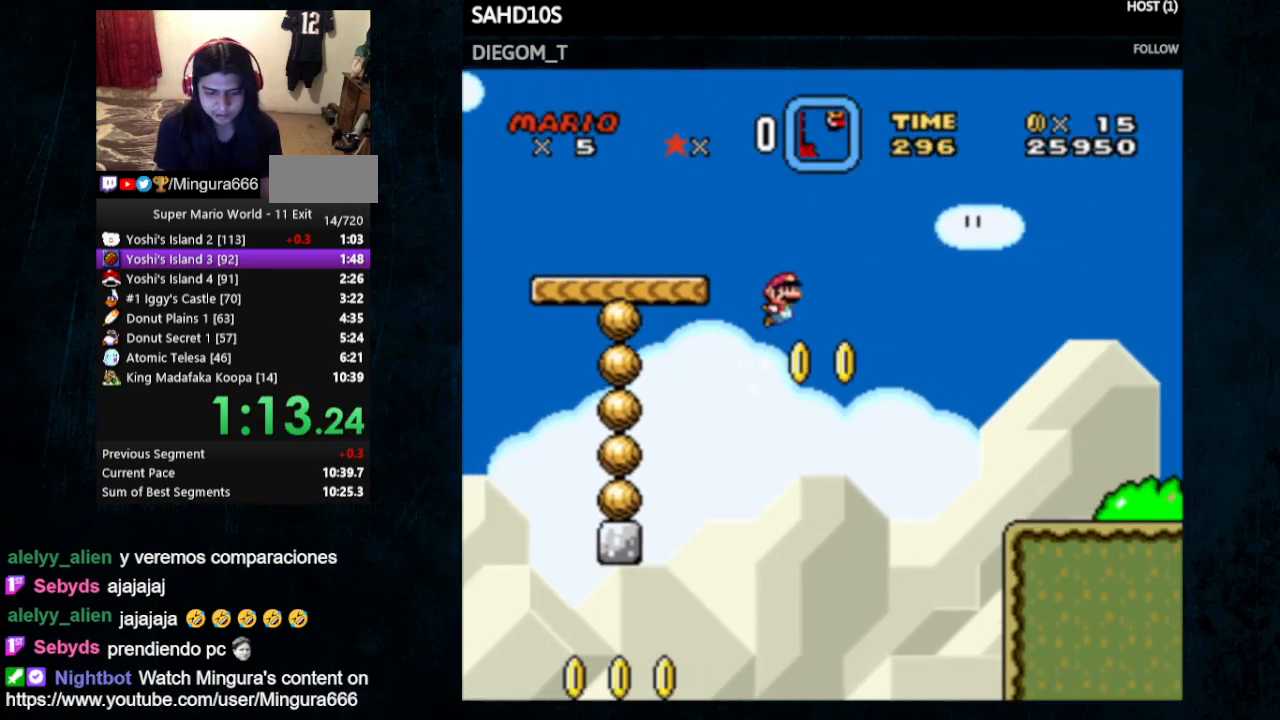
{"buttons": ["X", "Y", "DPAD_RIGHT"], "events": [[100, "B", "up"], [267, "X", "down"]]}
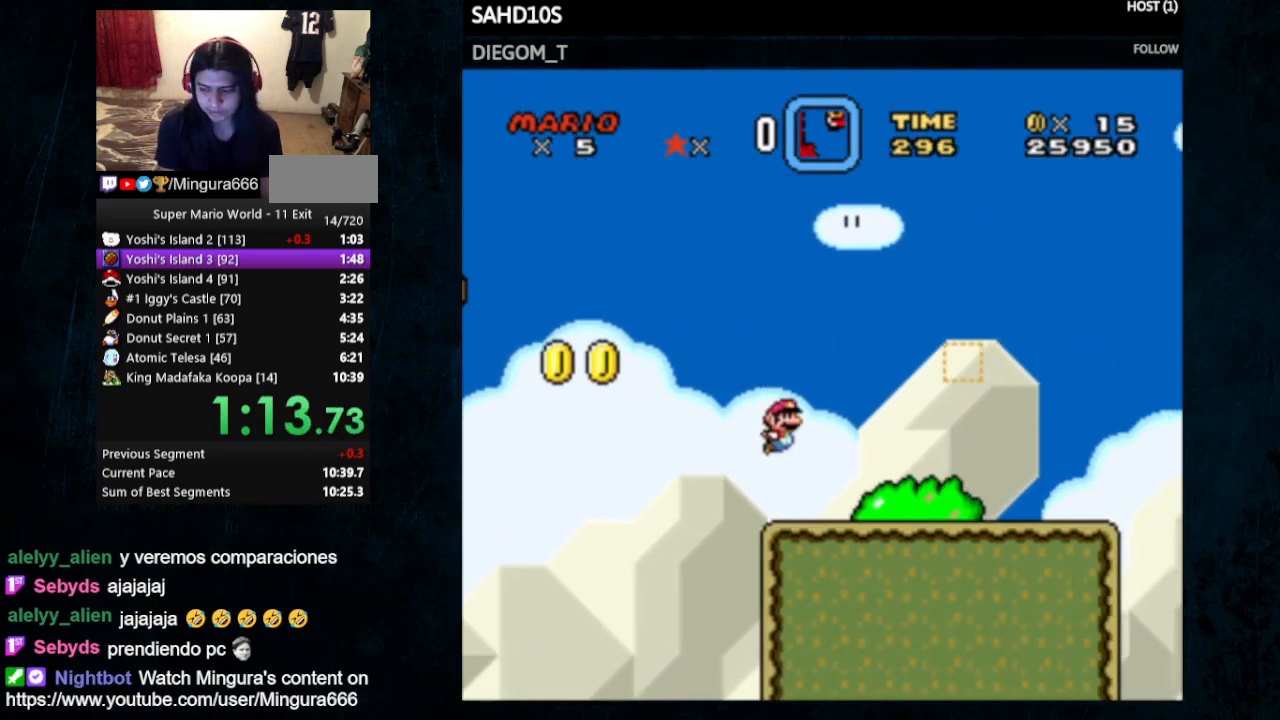
{"buttons": ["A", "X", "Y", "DPAD_RIGHT"], "events": [[433, "A", "down"]]}
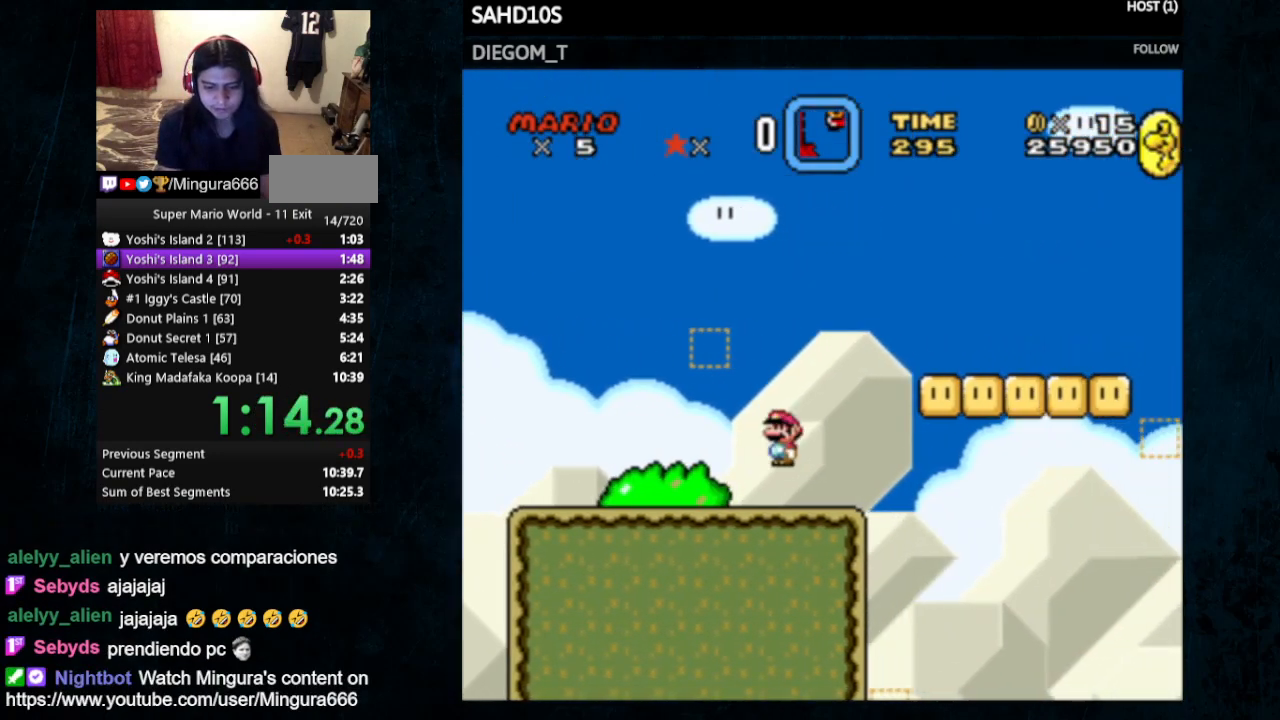
{"buttons": ["B", "Y", "DPAD_RIGHT"], "events": [[33, "A", "up"], [33, "X", "up"], [400, "B", "down"]]}
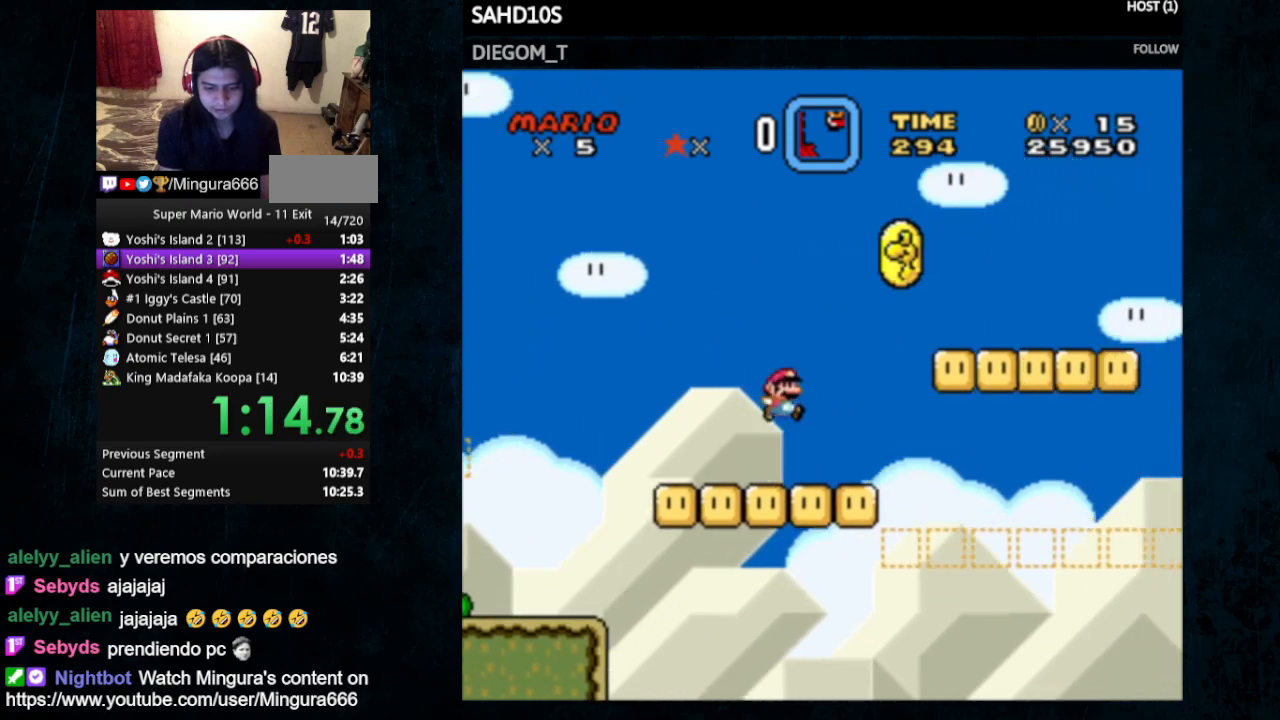
{"buttons": ["Y", "DPAD_RIGHT"], "events": [[167, "B", "up"]]}
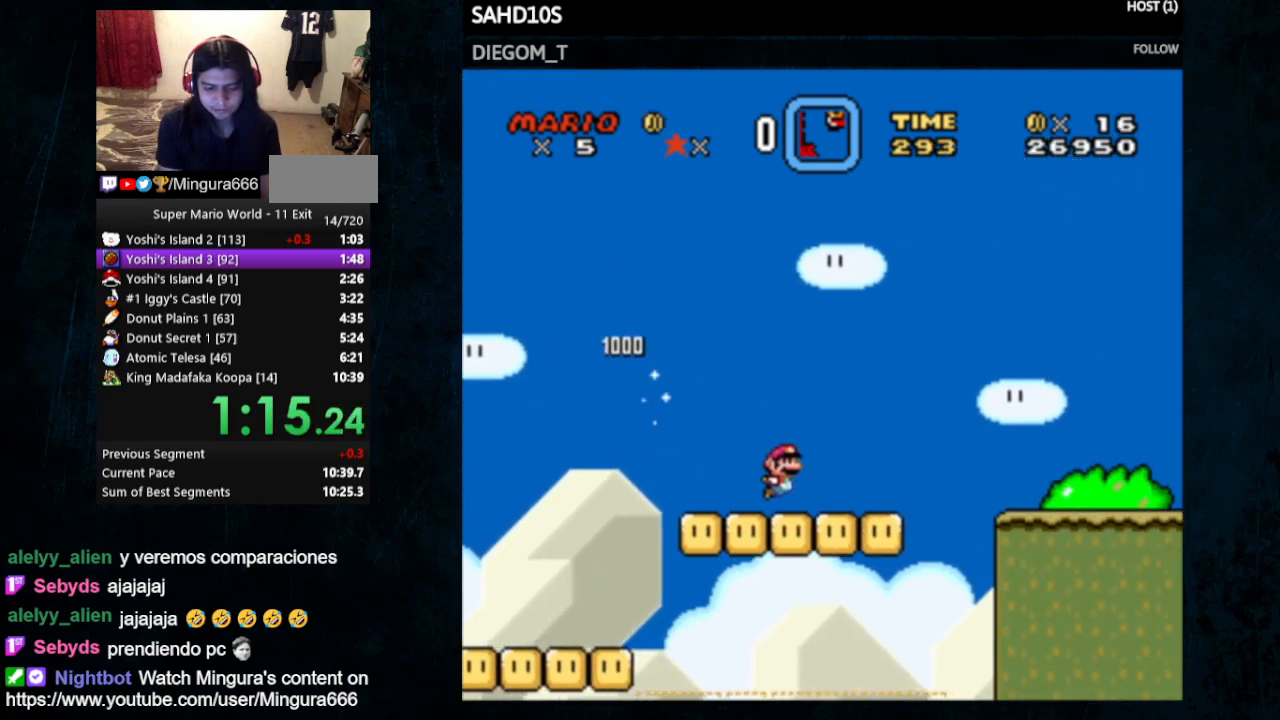
{"buttons": ["B", "Y", "DPAD_RIGHT"], "events": [[67, "B", "down"]]}
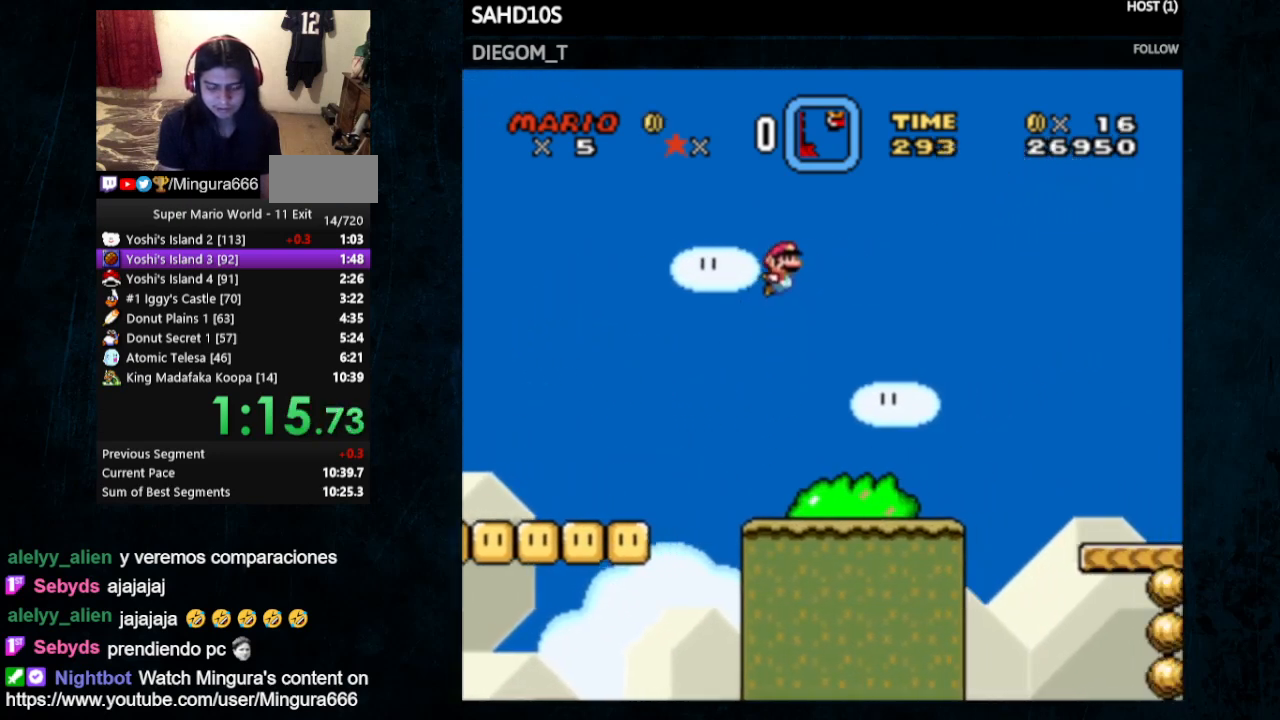
{"buttons": ["Y", "DPAD_RIGHT"], "events": [[133, "B", "up"]]}
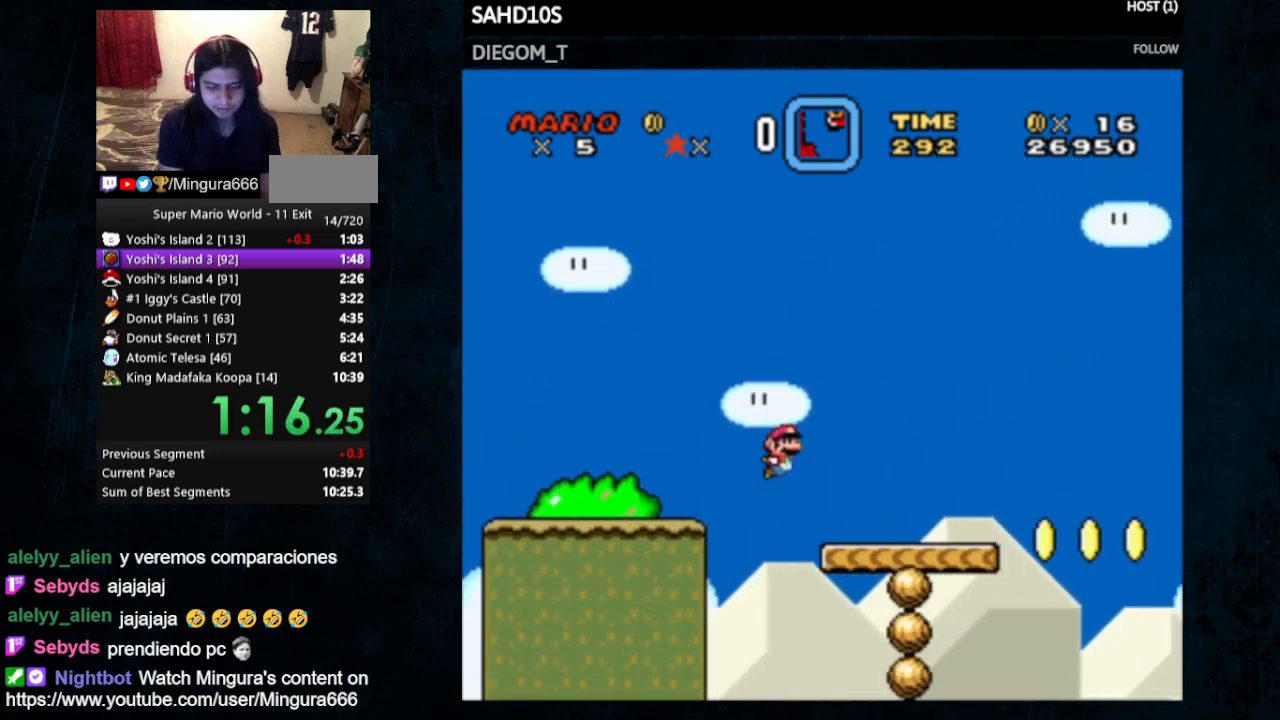
{"buttons": ["X", "Y", "DPAD_RIGHT"], "events": [[400, "A", "down"], [400, "X", "down"], [500, "A", "up"]]}
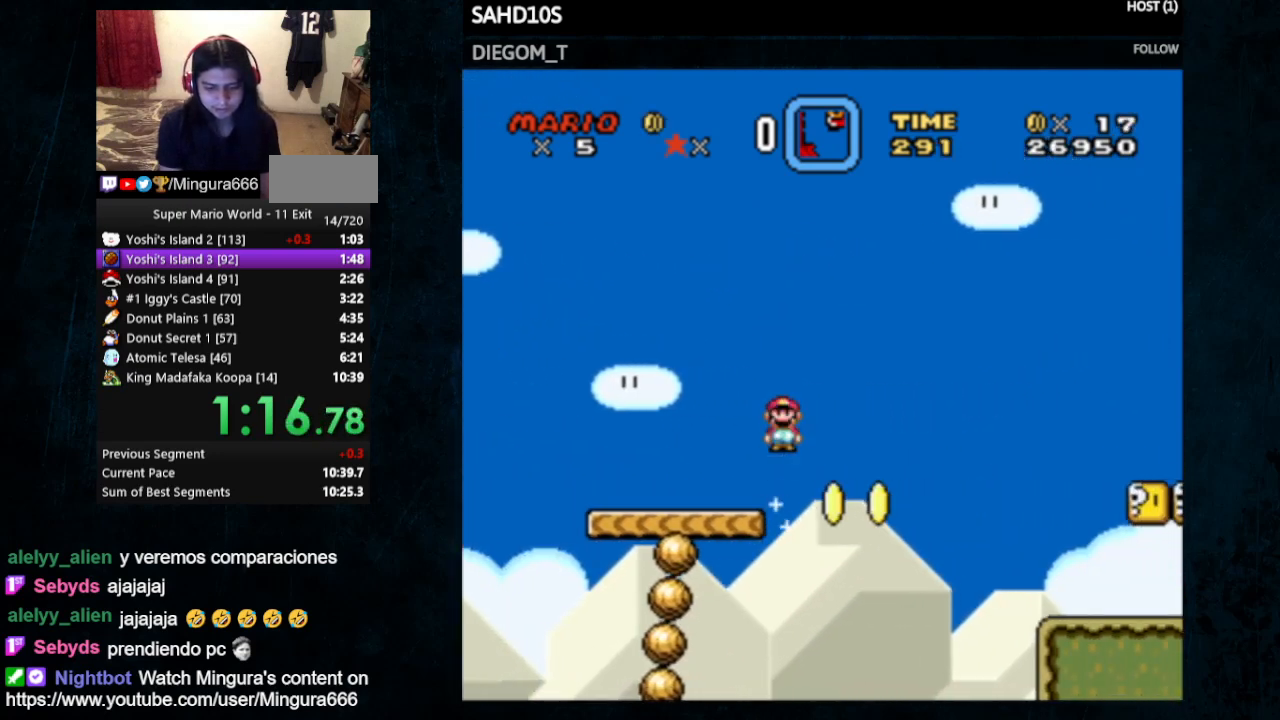
{"buttons": ["Y", "DPAD_RIGHT"], "events": [[67, "X", "up"]]}